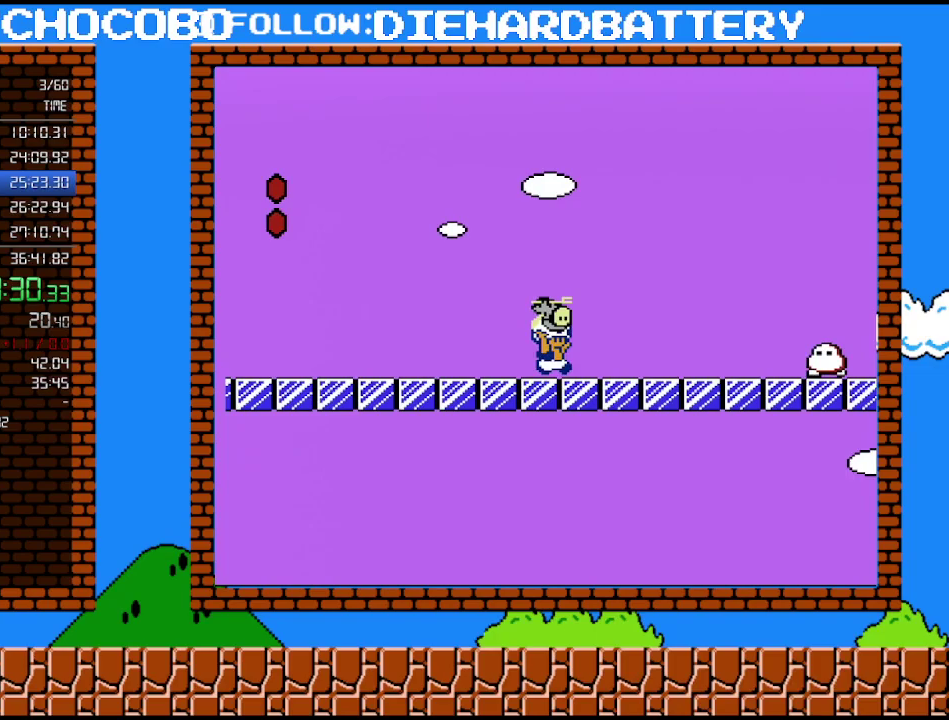
Gameplay with a controller (Nintendo layout); each line is a JSON object with the inputs held at the frame after it. "events" lists button and stick changes between this image and that frame as [ms after this image, input, new state], when the widget could be followed in between. Not read: L3 R3.
{"buttons": ["A", "B", "DPAD_RIGHT"], "events": [[233, "A", "down"]]}
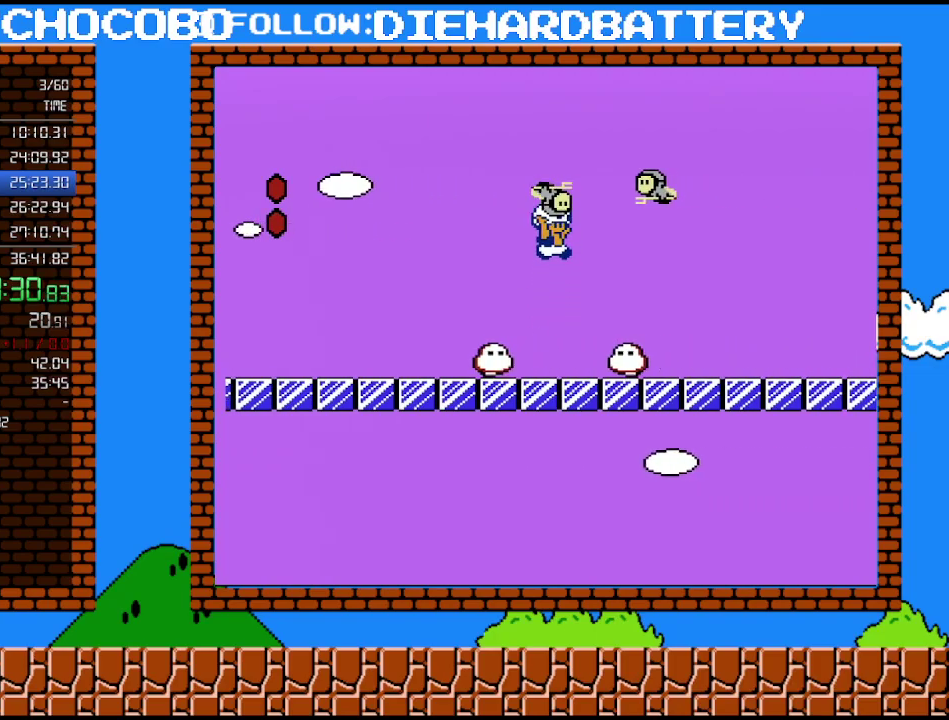
{"buttons": ["B", "DPAD_RIGHT"], "events": [[17, "A", "up"]]}
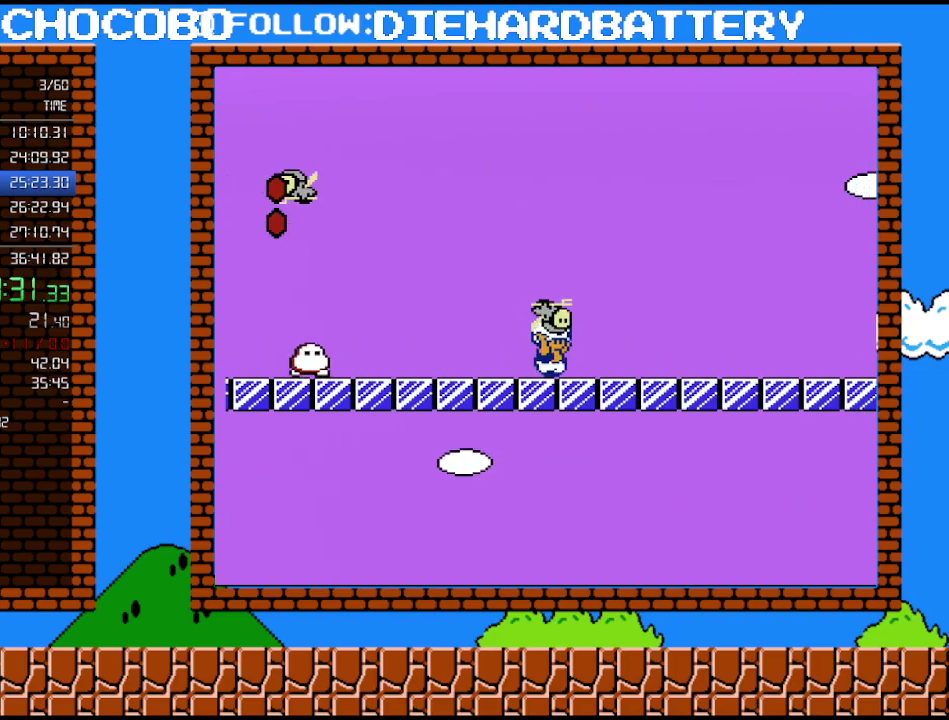
{"buttons": ["B", "DPAD_RIGHT"], "events": []}
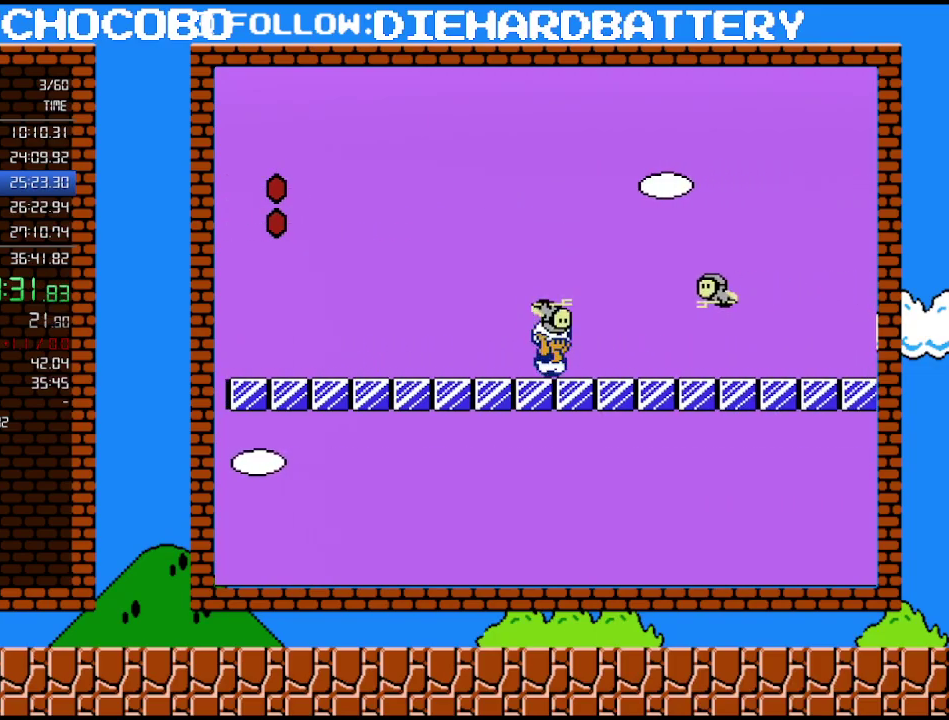
{"buttons": ["A", "B", "DPAD_RIGHT"], "events": [[383, "A", "down"]]}
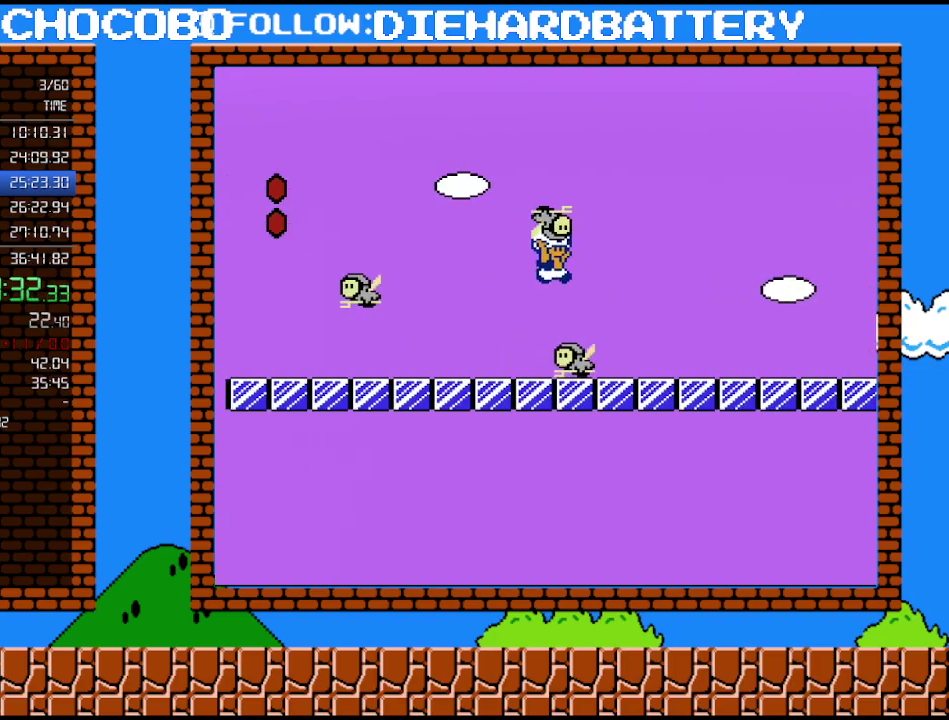
{"buttons": ["B", "DPAD_DOWN"], "events": [[333, "A", "up"], [333, "DPAD_RIGHT", "up"], [450, "DPAD_DOWN", "down"]]}
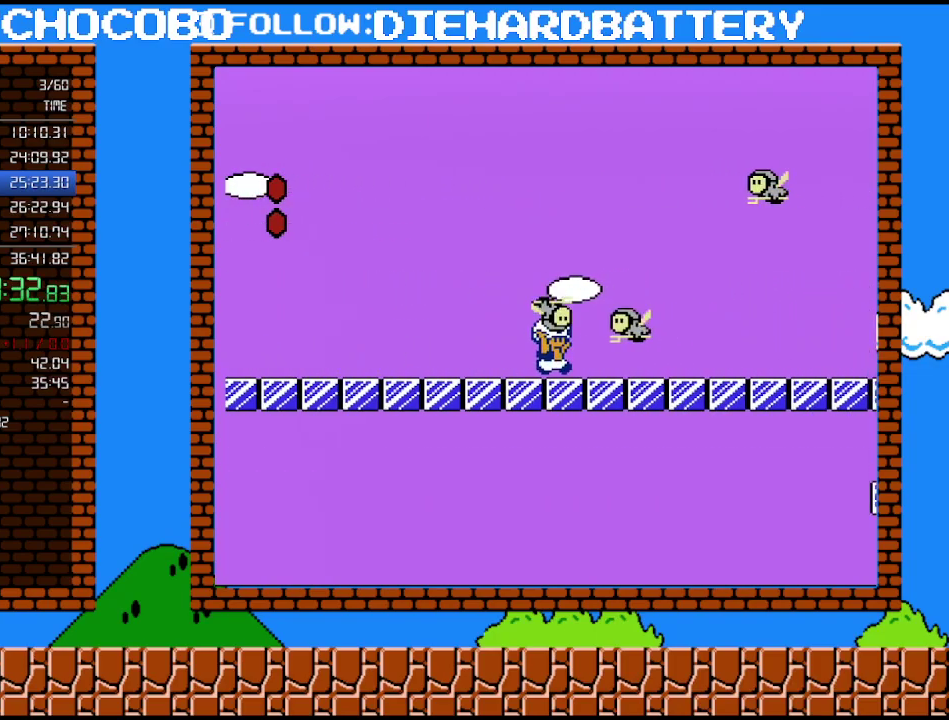
{"buttons": ["B", "DPAD_RIGHT"], "events": [[350, "DPAD_DOWN", "up"], [450, "DPAD_RIGHT", "down"]]}
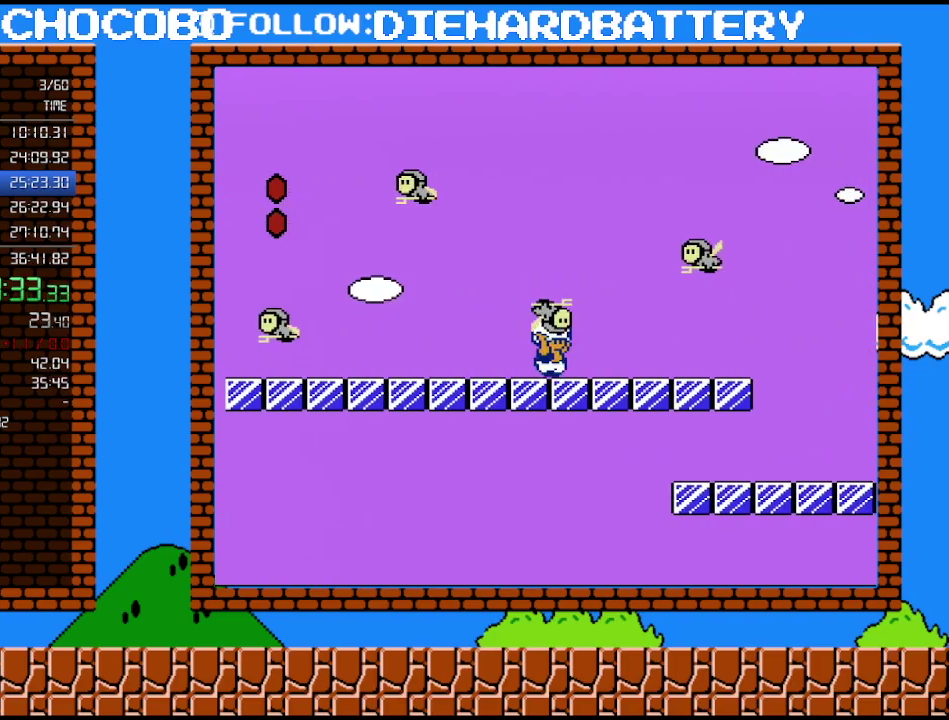
{"buttons": ["A", "B", "DPAD_RIGHT"], "events": [[267, "DPAD_DOWN", "down"], [300, "DPAD_RIGHT", "up"], [333, "A", "down"], [383, "DPAD_RIGHT", "down"], [417, "DPAD_DOWN", "up"]]}
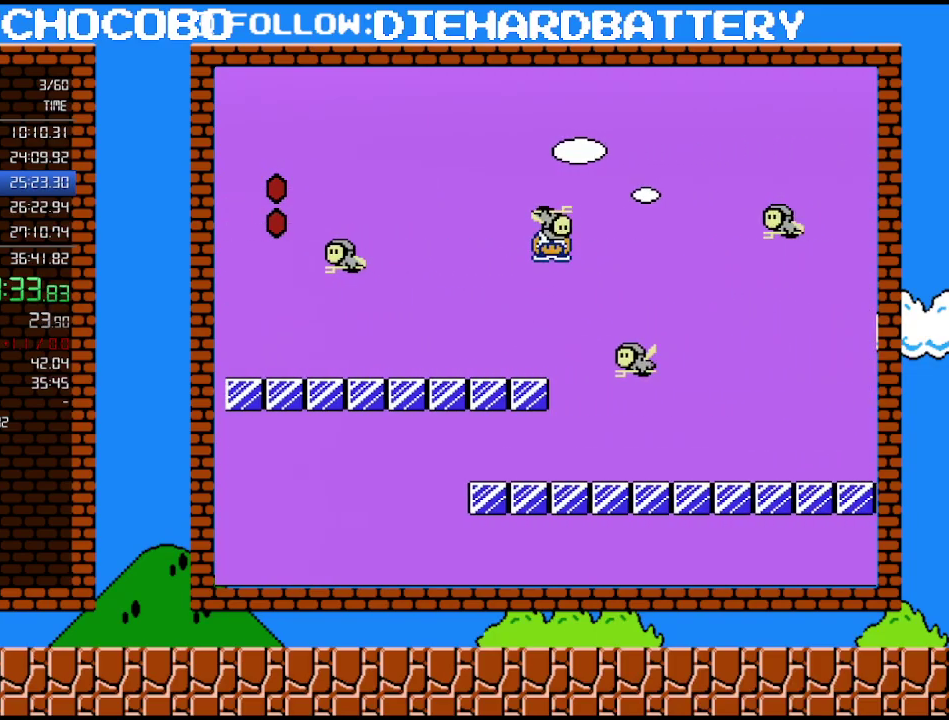
{"buttons": ["B", "DPAD_DOWN"], "events": [[167, "A", "up"], [233, "DPAD_RIGHT", "up"], [333, "DPAD_DOWN", "down"]]}
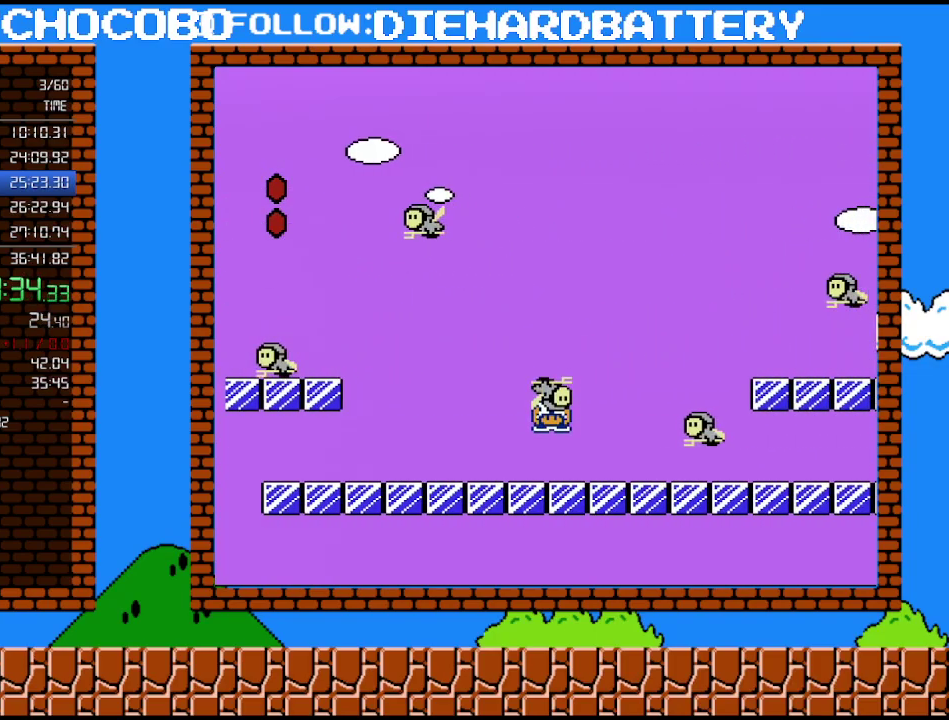
{"buttons": ["A", "B", "DPAD_RIGHT"], "events": [[400, "A", "down"], [450, "DPAD_RIGHT", "down"], [483, "DPAD_DOWN", "up"]]}
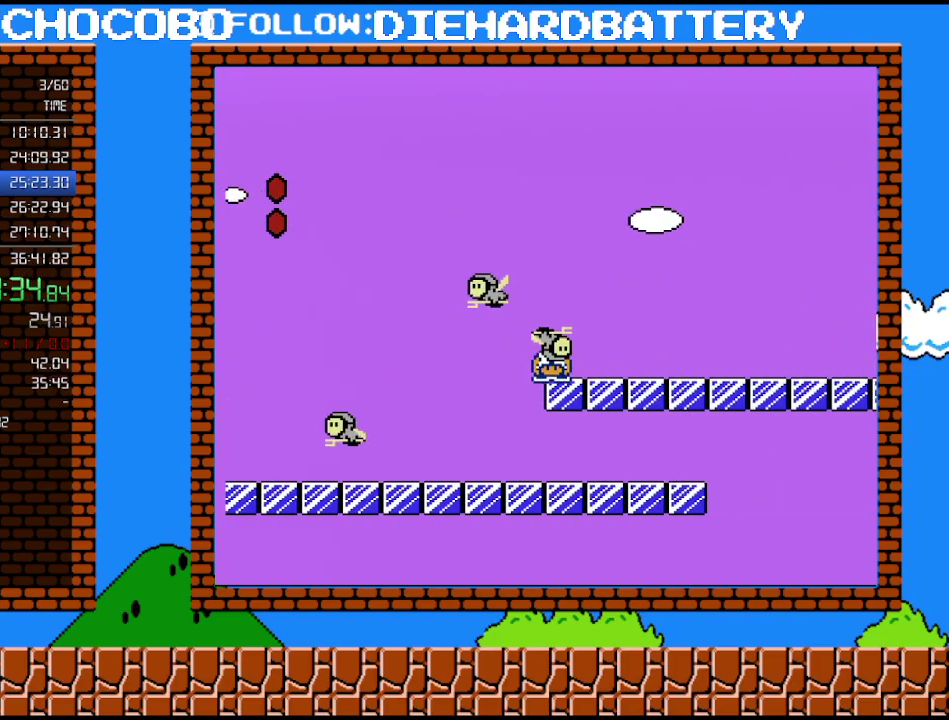
{"buttons": ["B", "DPAD_RIGHT"], "events": [[200, "A", "up"]]}
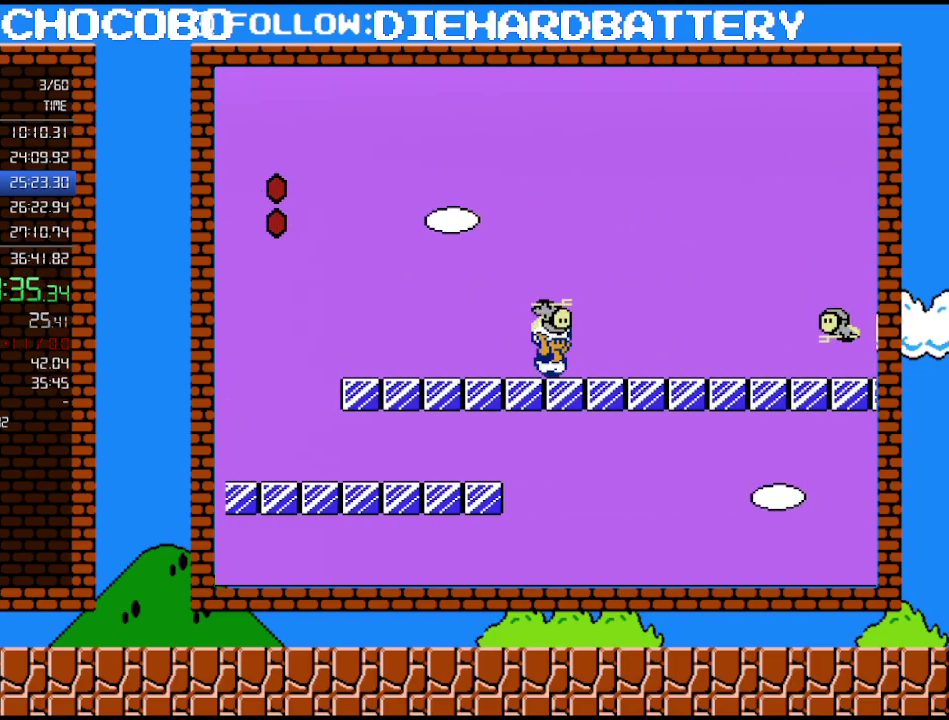
{"buttons": ["B", "DPAD_DOWN"], "events": [[333, "DPAD_DOWN", "down"], [333, "DPAD_RIGHT", "up"]]}
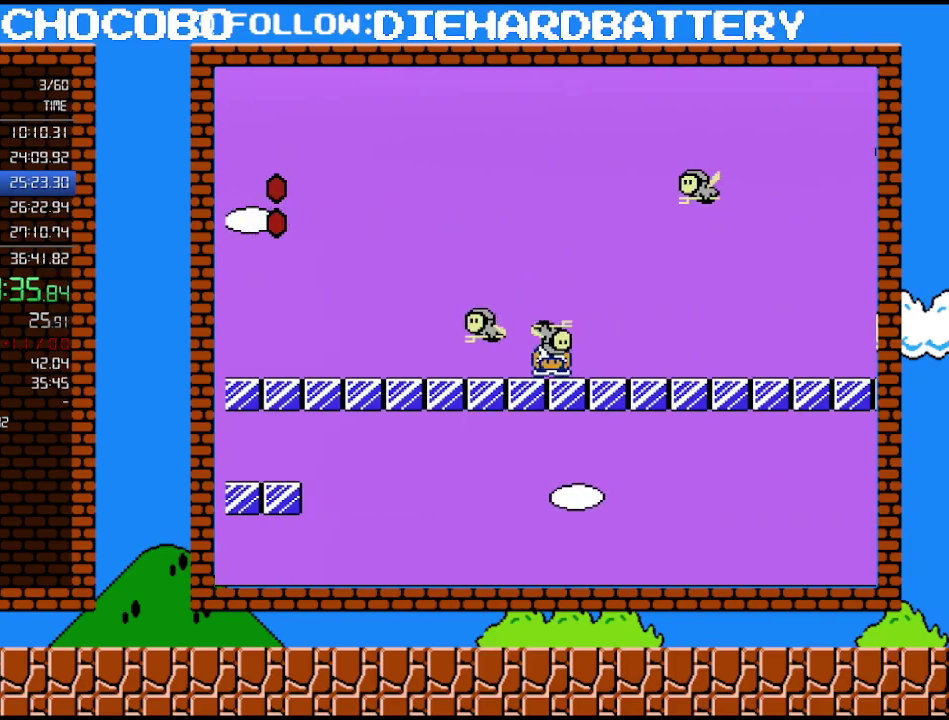
{"buttons": ["B", "DPAD_RIGHT"], "events": [[117, "DPAD_DOWN", "up"], [117, "DPAD_RIGHT", "down"]]}
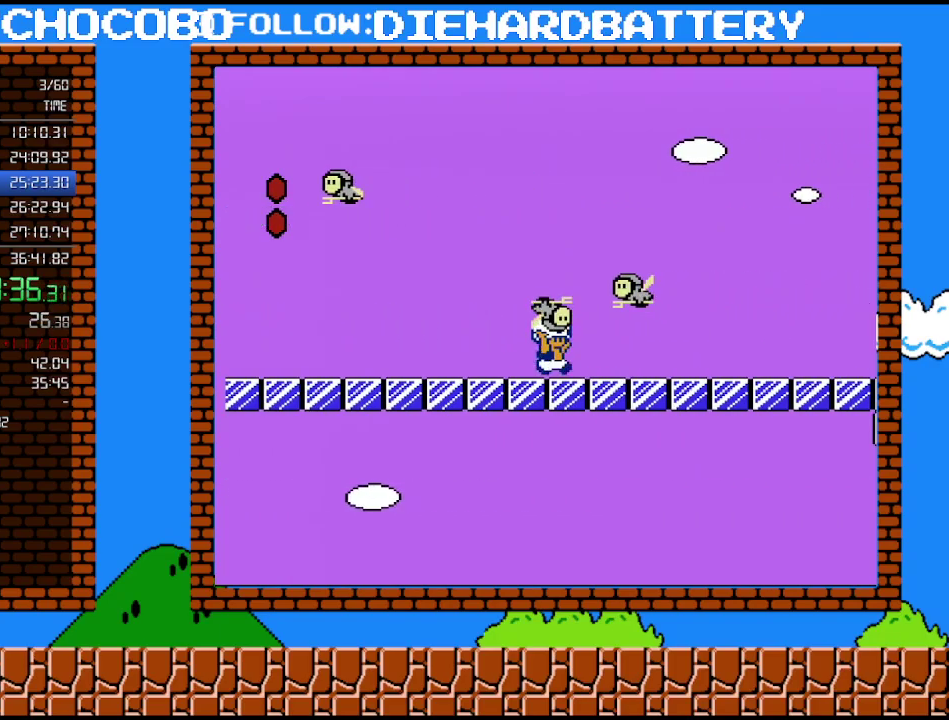
{"buttons": ["A", "B", "DPAD_RIGHT"], "events": [[333, "A", "down"]]}
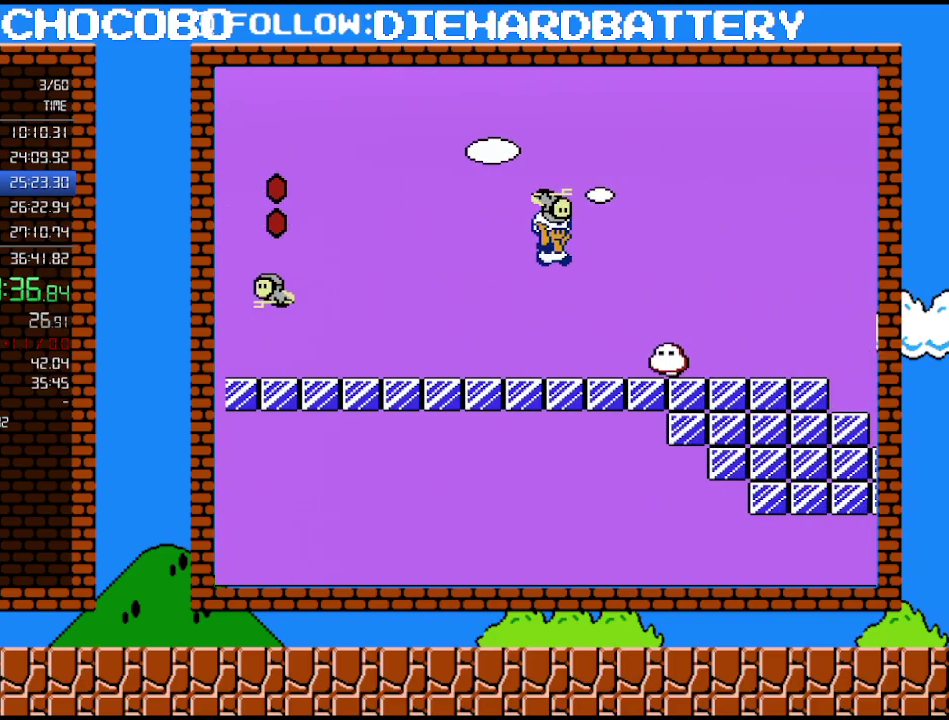
{"buttons": ["B", "DPAD_RIGHT"], "events": [[200, "A", "up"]]}
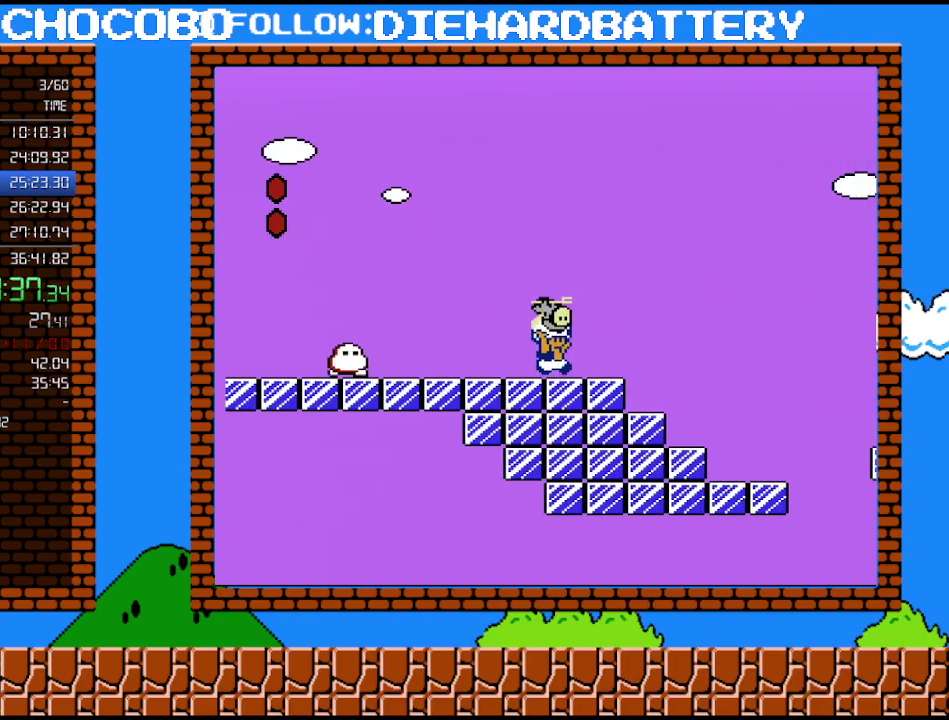
{"buttons": ["A", "B", "DPAD_RIGHT"], "events": [[150, "A", "down"]]}
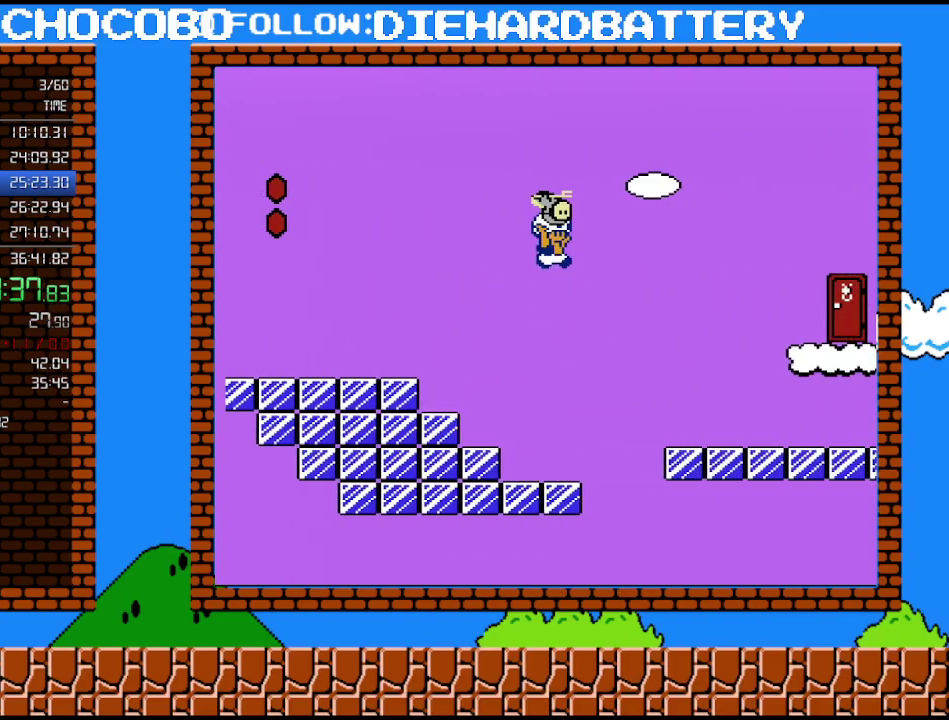
{"buttons": ["B", "DPAD_RIGHT"], "events": [[17, "A", "up"]]}
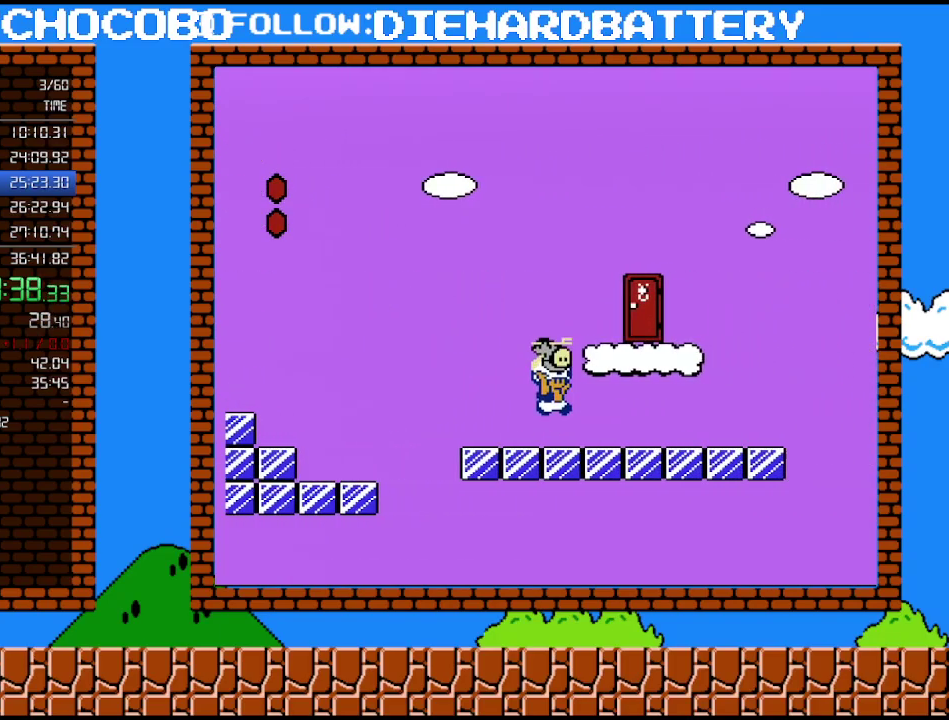
{"buttons": ["B", "DPAD_UP"], "events": [[50, "A", "down"], [83, "DPAD_RIGHT", "up"], [100, "DPAD_LEFT", "down"], [167, "DPAD_UP", "down"], [200, "A", "up"], [200, "B", "up"], [300, "DPAD_LEFT", "up"], [300, "DPAD_UP", "up"], [333, "B", "down"], [383, "DPAD_UP", "down"]]}
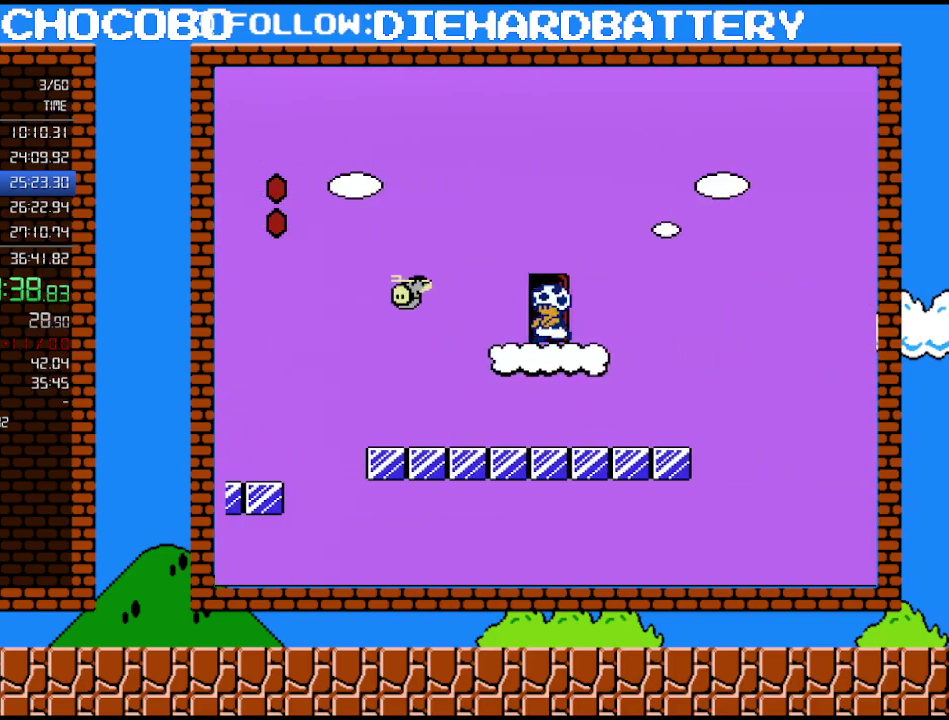
{"buttons": ["B"], "events": [[50, "DPAD_UP", "up"]]}
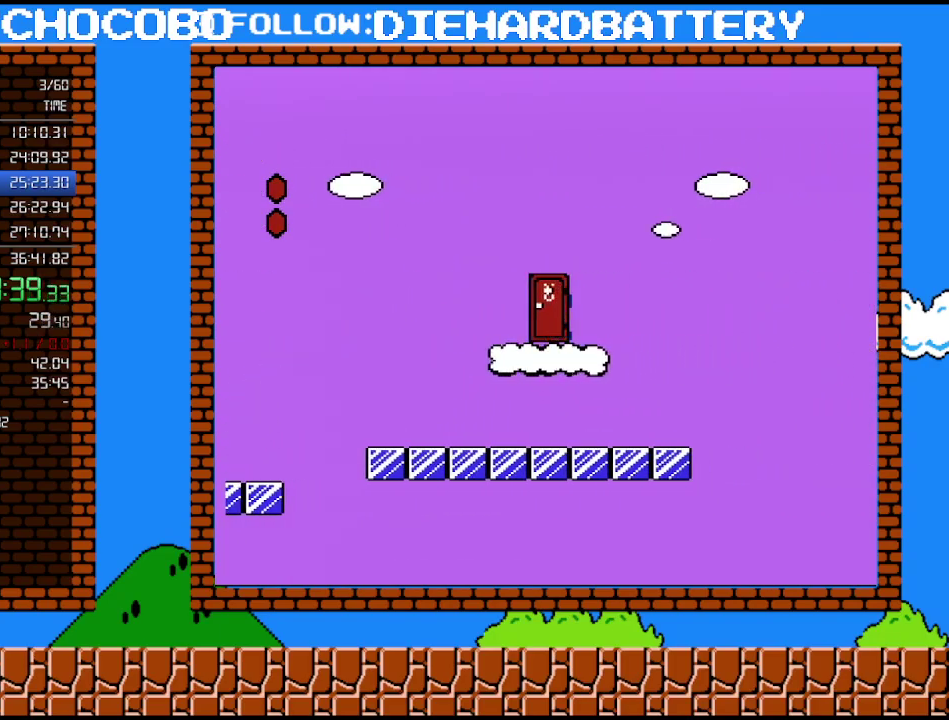
{"buttons": ["B", "DPAD_RIGHT"], "events": [[383, "DPAD_RIGHT", "down"]]}
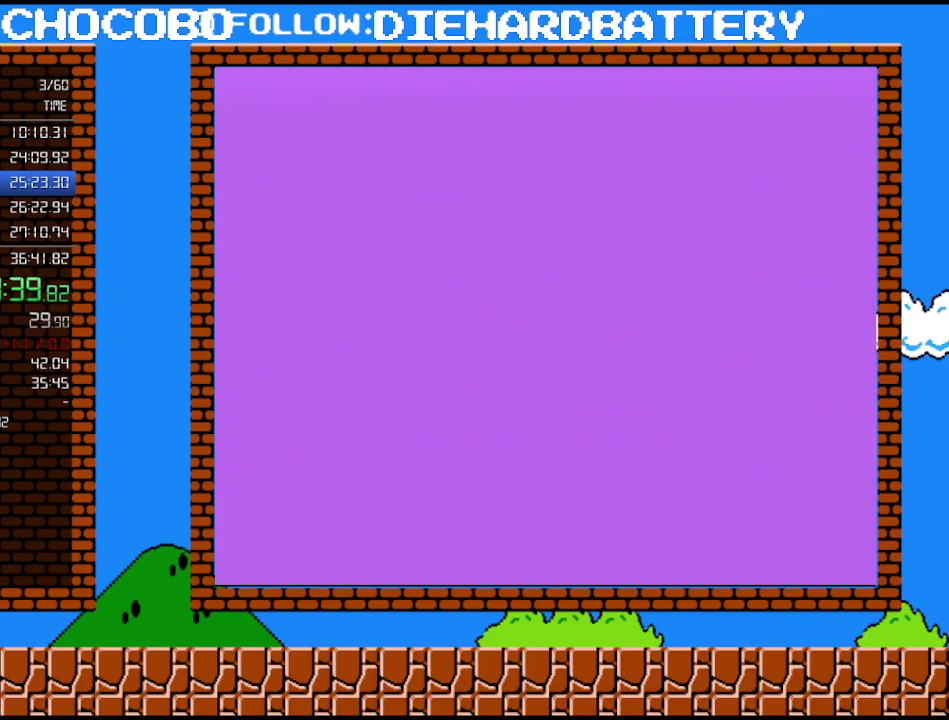
{"buttons": ["B", "DPAD_RIGHT"], "events": []}
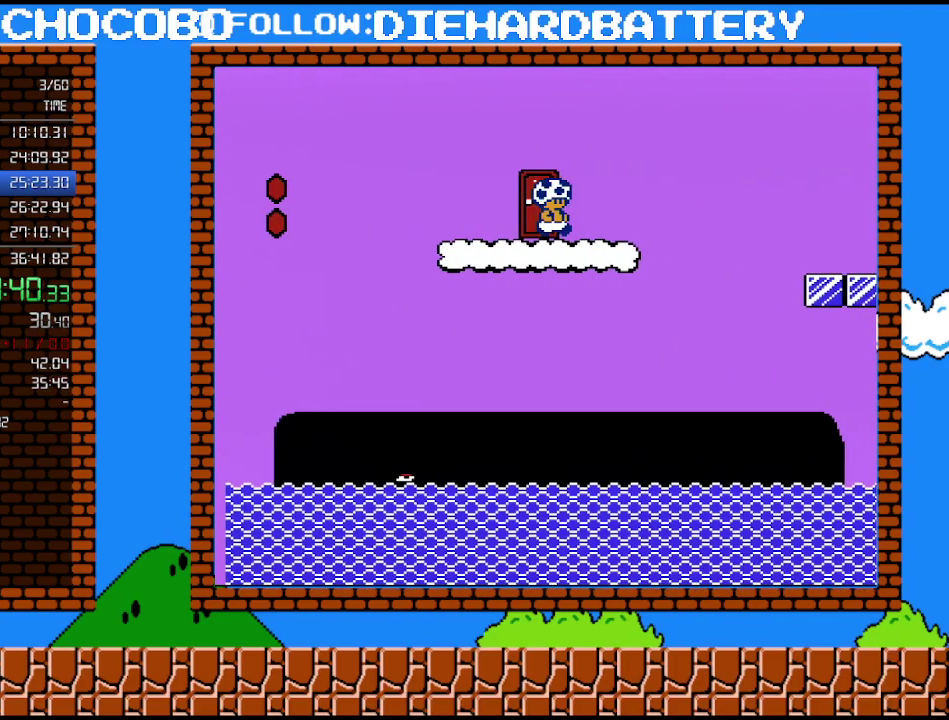
{"buttons": ["A", "B", "DPAD_RIGHT"], "events": [[167, "A", "down"]]}
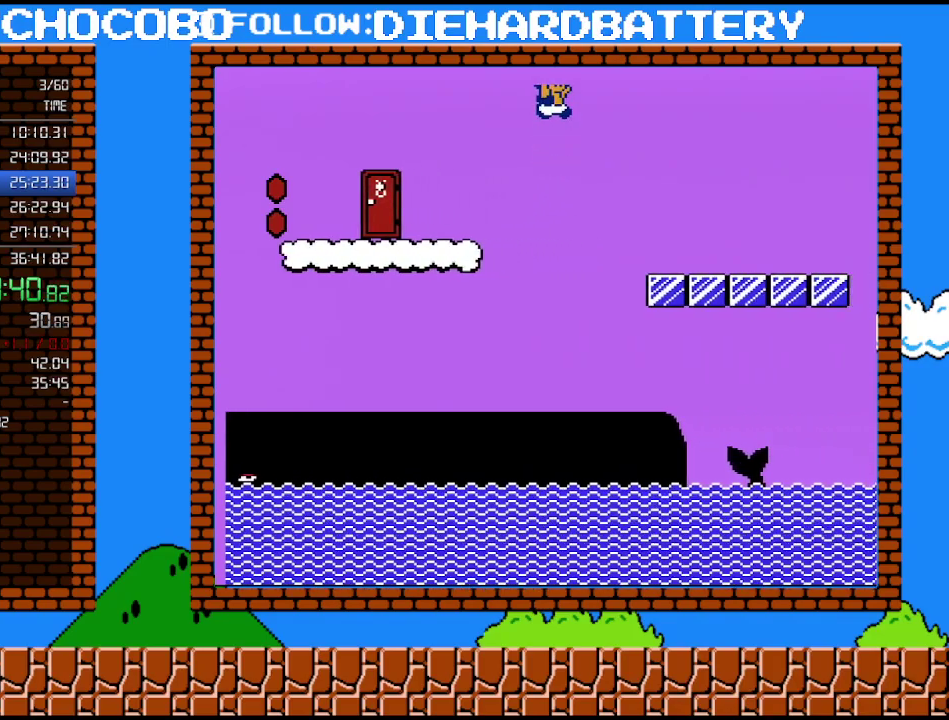
{"buttons": ["B", "DPAD_RIGHT"], "events": [[200, "A", "up"]]}
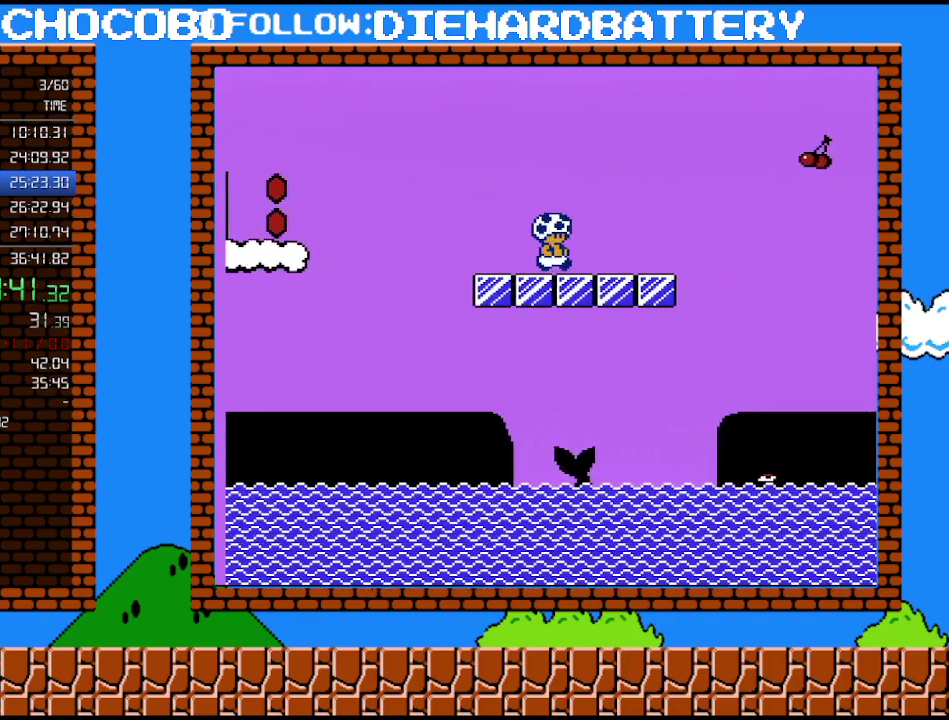
{"buttons": ["A", "B", "DPAD_RIGHT"], "events": [[233, "A", "down"]]}
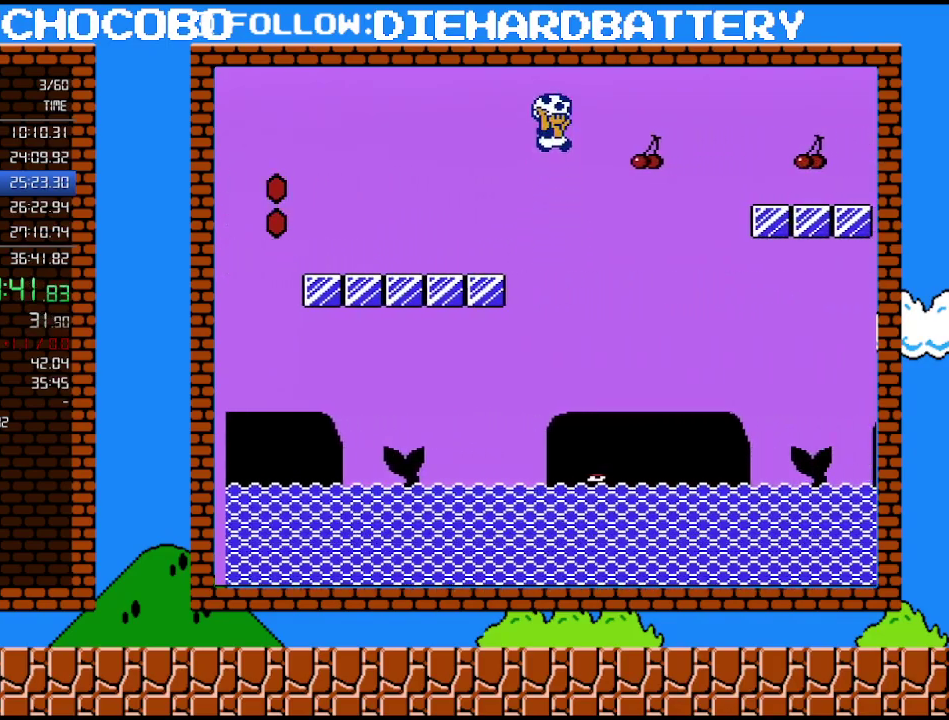
{"buttons": ["B", "DPAD_RIGHT"], "events": [[367, "A", "up"]]}
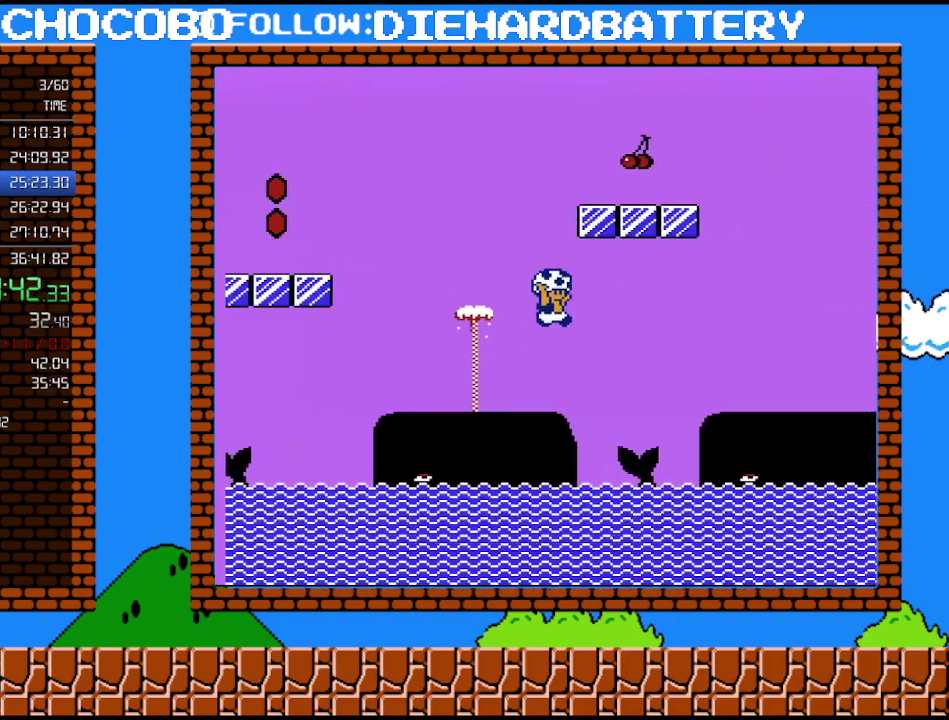
{"buttons": ["A", "B", "DPAD_RIGHT"], "events": [[383, "A", "down"]]}
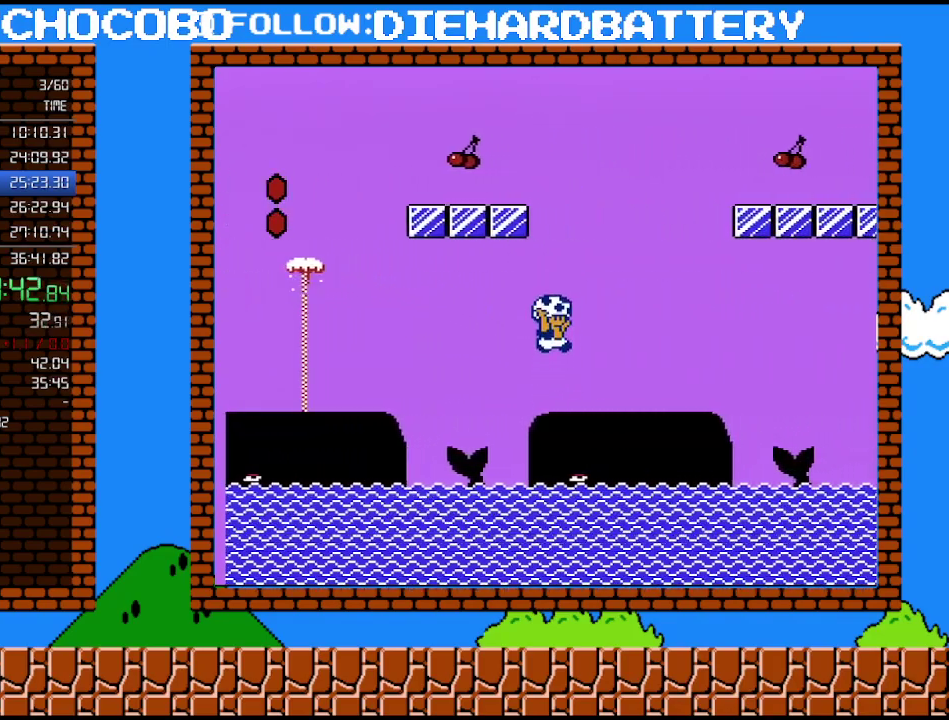
{"buttons": ["B", "DPAD_RIGHT"], "events": [[83, "A", "up"]]}
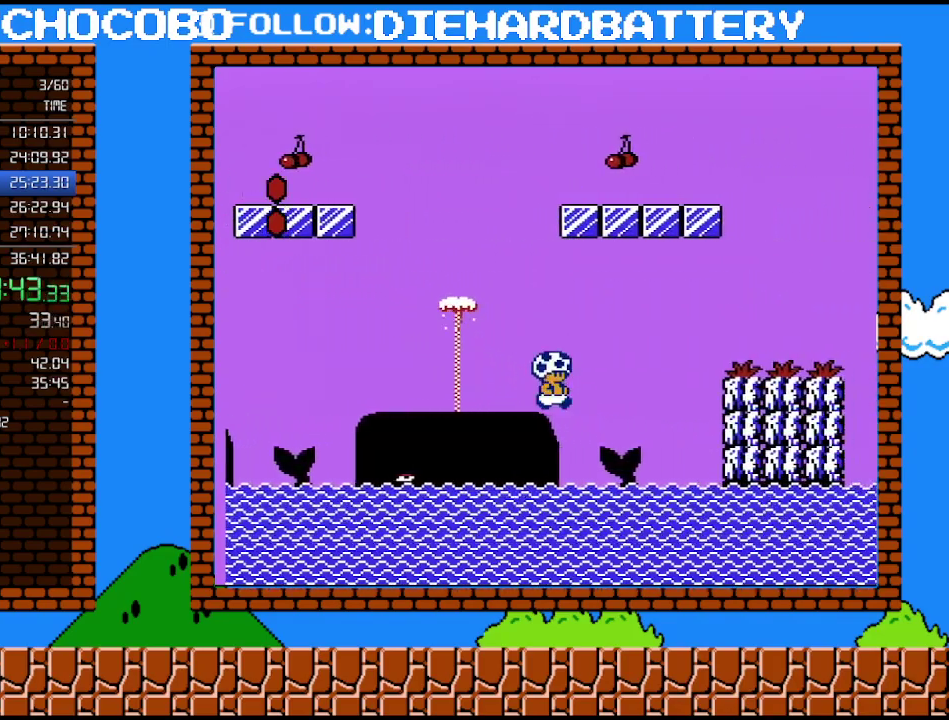
{"buttons": ["B", "DPAD_RIGHT"], "events": [[333, "A", "down"], [483, "A", "up"]]}
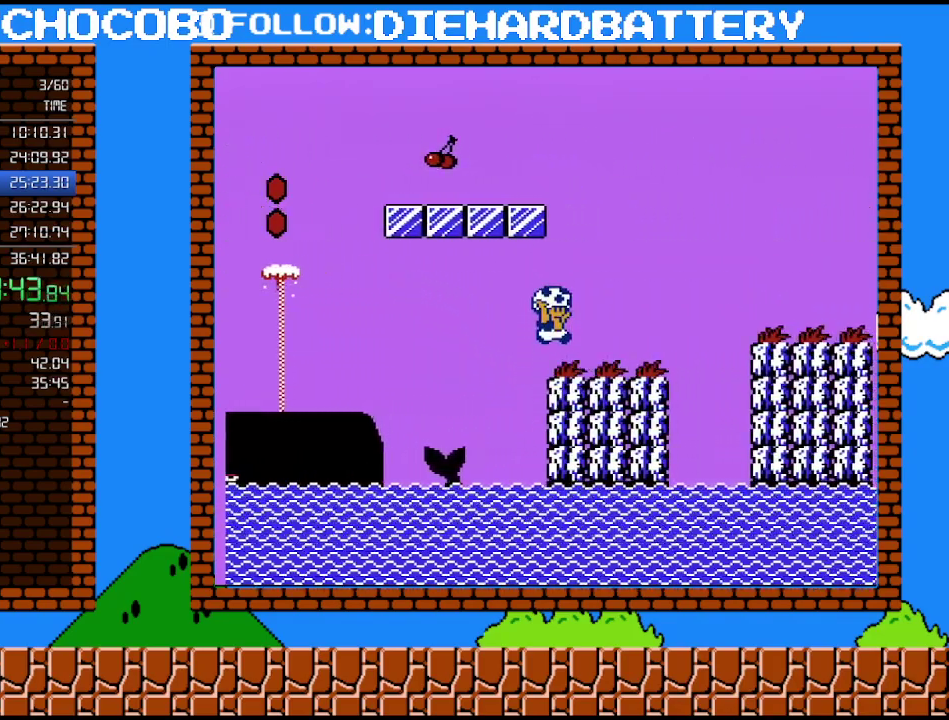
{"buttons": ["B", "DPAD_RIGHT"], "events": [[267, "A", "down"], [417, "A", "up"]]}
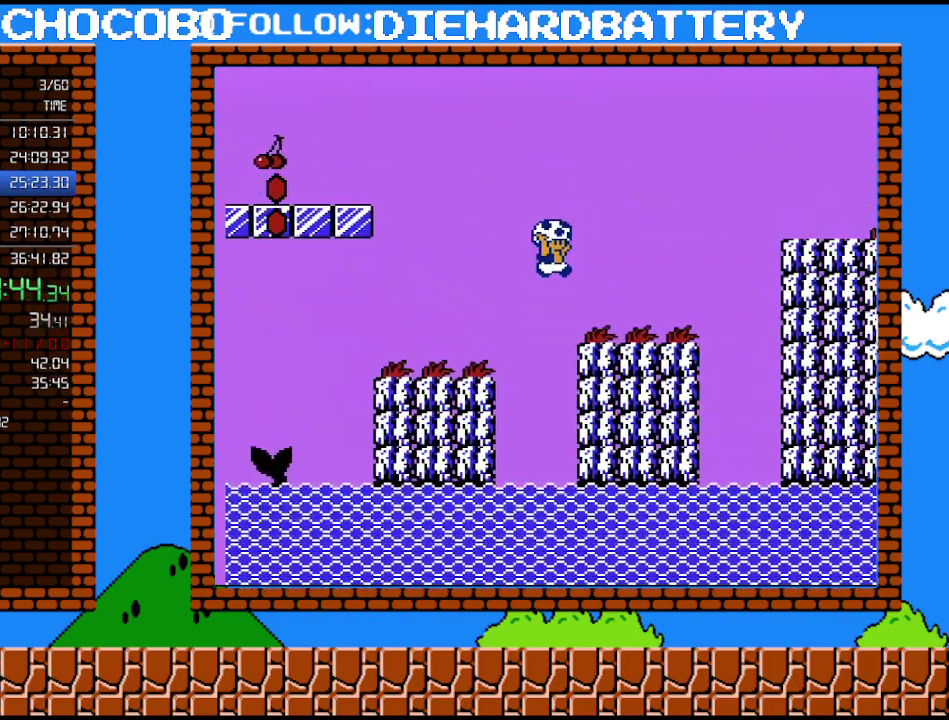
{"buttons": ["A", "B", "DPAD_RIGHT"], "events": [[367, "A", "down"]]}
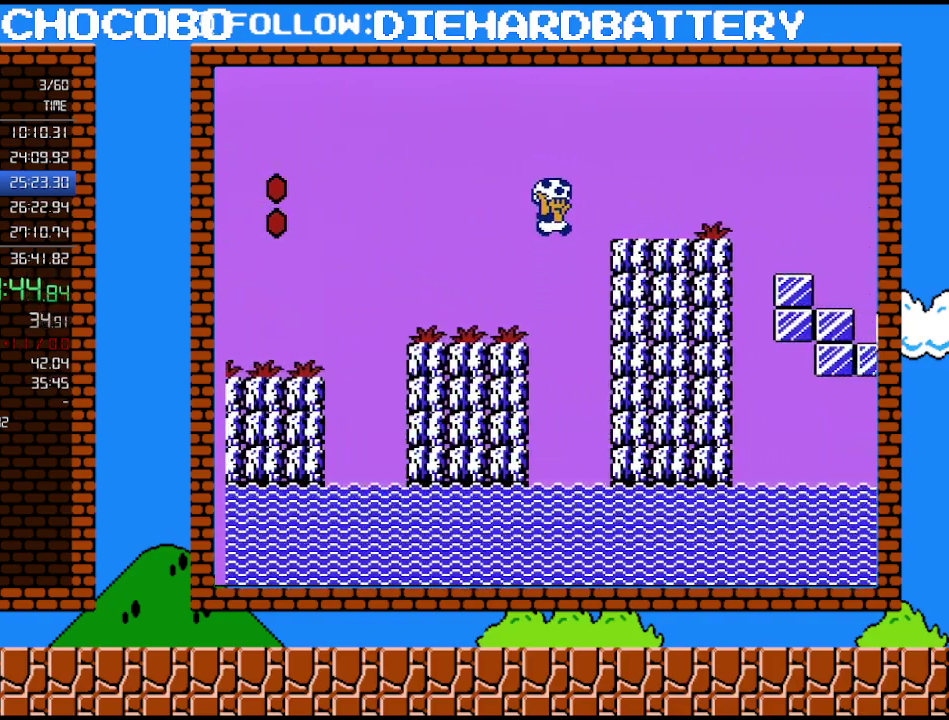
{"buttons": ["DPAD_RIGHT"], "events": [[267, "A", "up"], [483, "B", "up"]]}
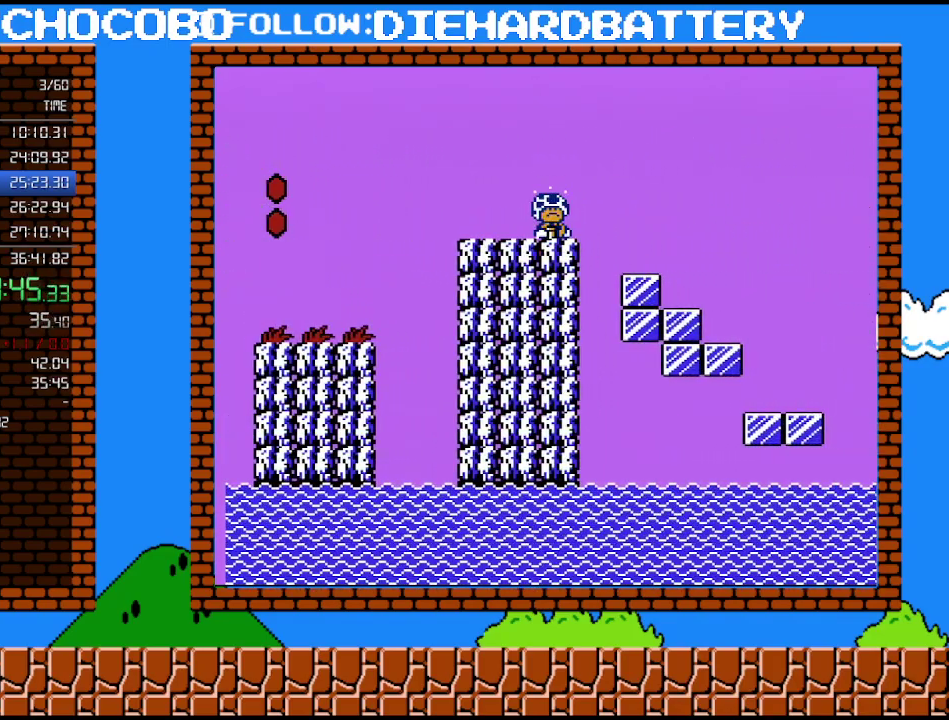
{"buttons": ["B", "DPAD_RIGHT"], "events": [[50, "B", "down"]]}